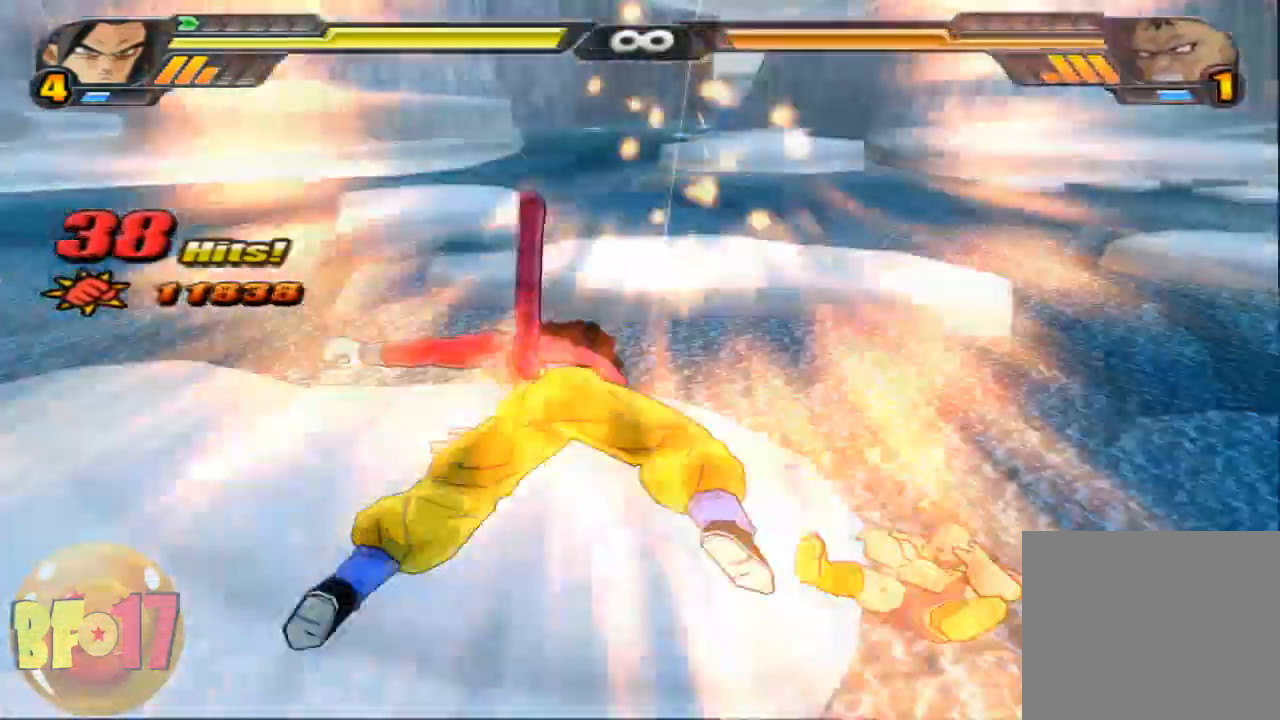
Gameplay with a controller (PlayStation layout); each line is a JSON object with the inputs held at the frame after it. "events" lists button and stick changes between this image and that frame as [ms after this image, input, new state], when the widget could be followed in between.
{"buttons": ["L2"], "left_stick": "center", "right_stick": "center", "events": []}
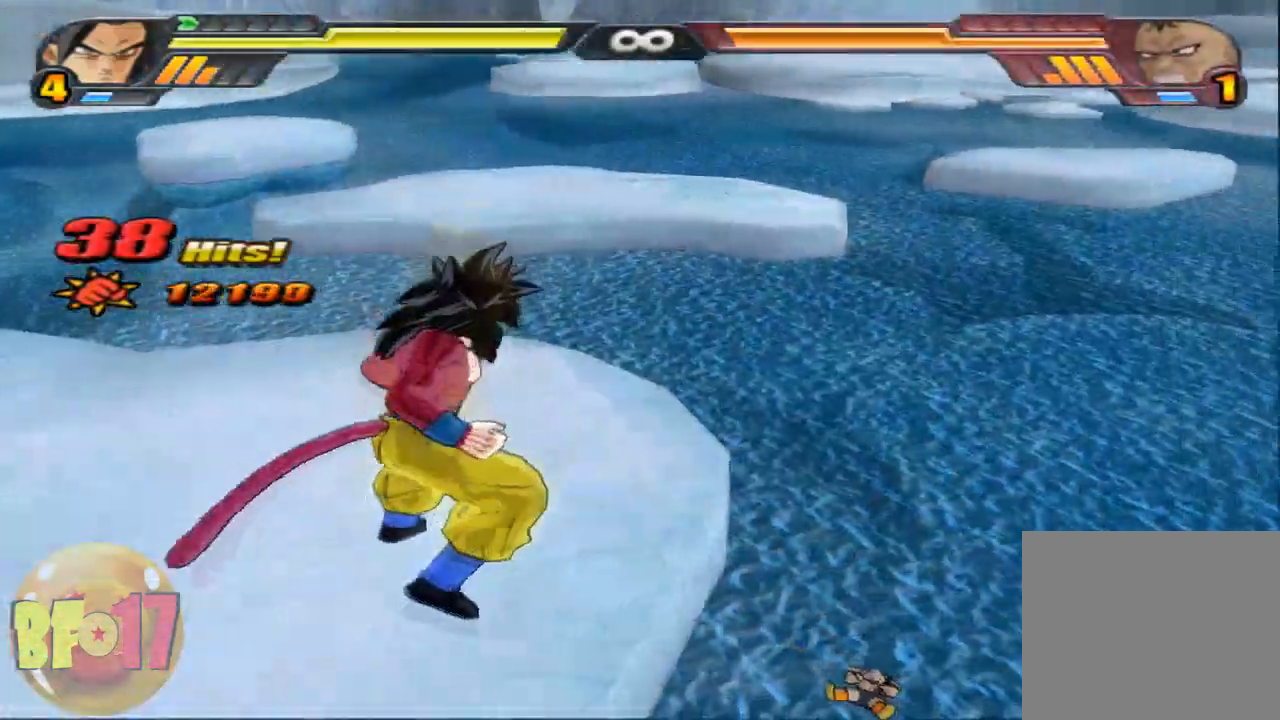
{"buttons": ["L2"], "left_stick": "center", "right_stick": "center", "events": []}
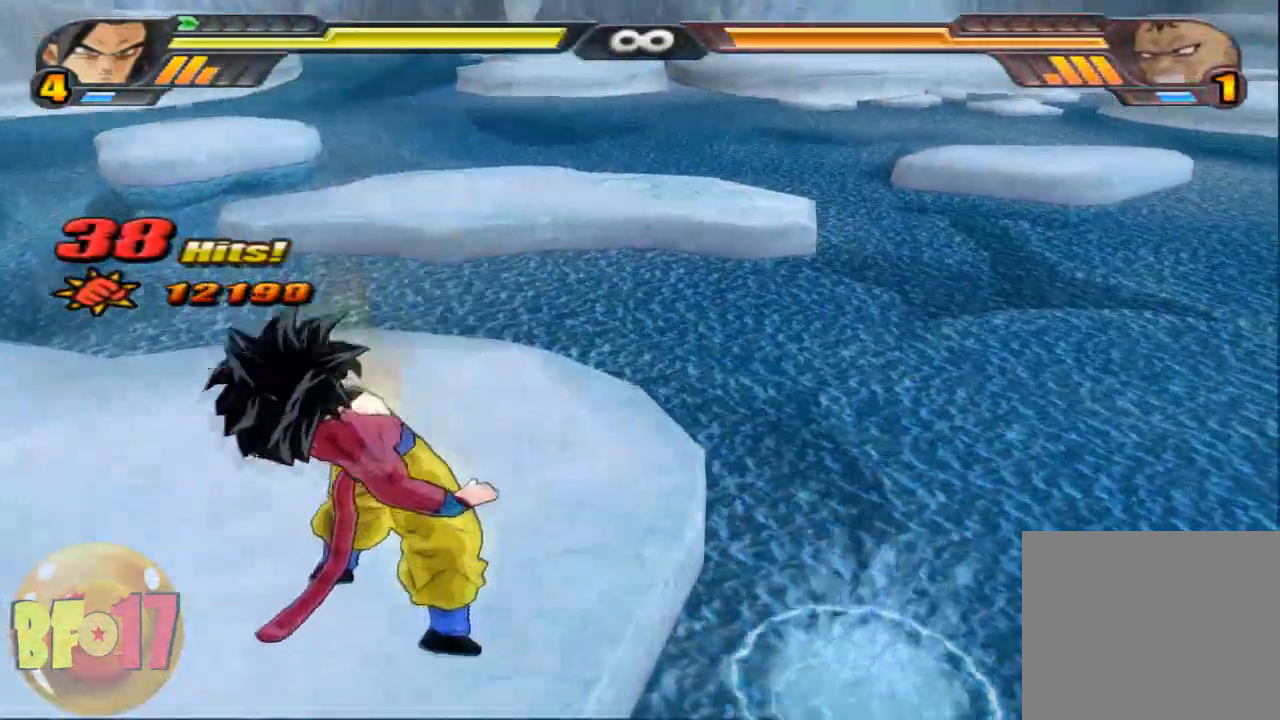
{"buttons": ["L2"], "left_stick": "center", "right_stick": "center", "events": []}
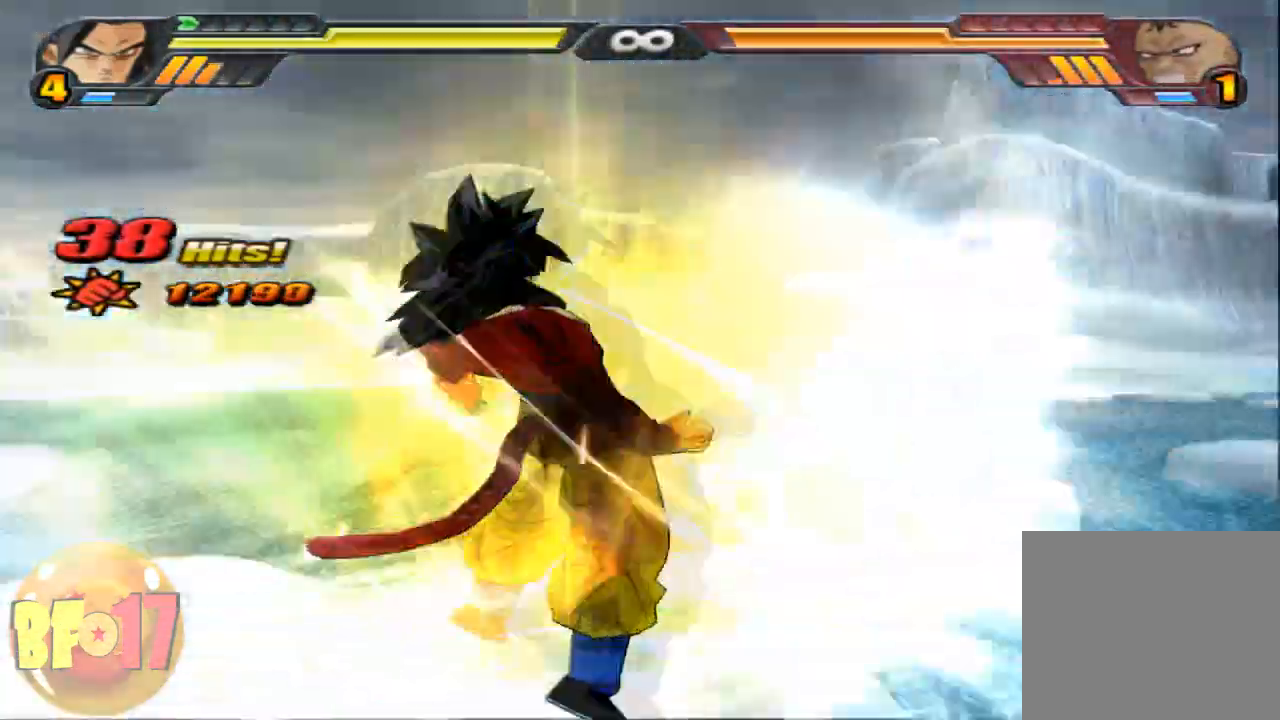
{"buttons": ["CIRCLE"], "left_stick": "center", "right_stick": "center", "events": [[67, "L2", "up"], [200, "CIRCLE", "down"]]}
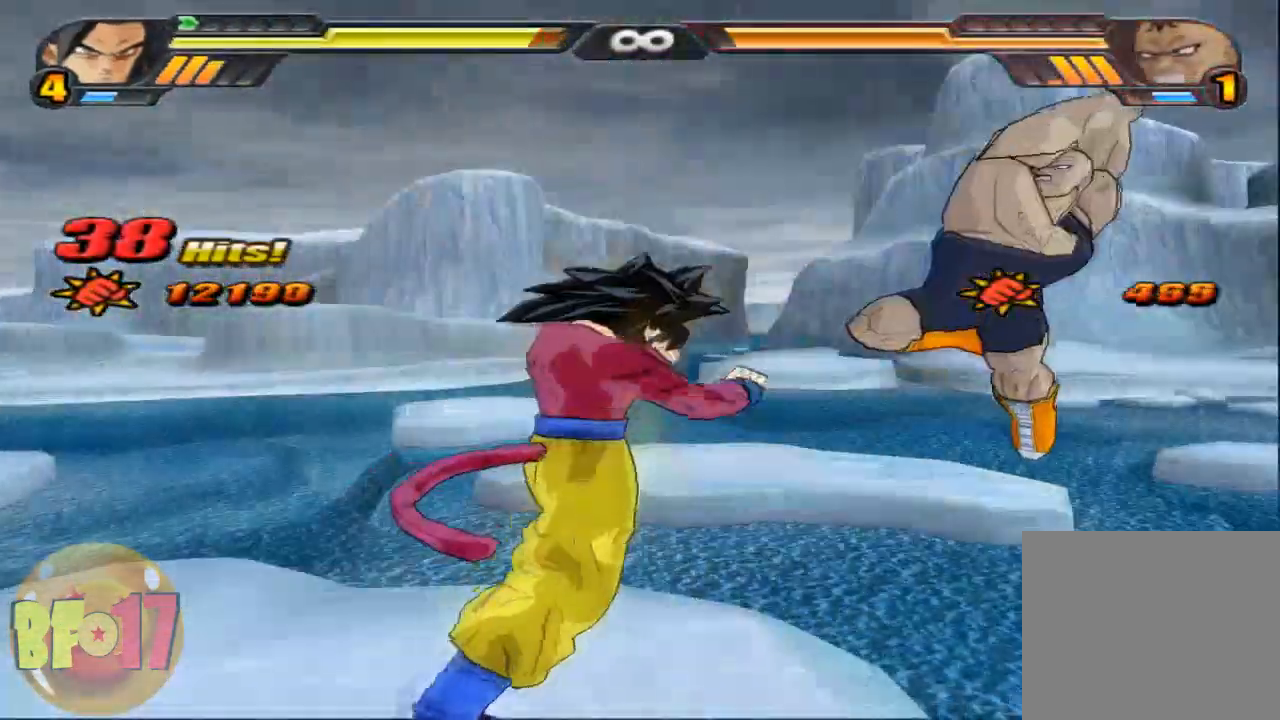
{"buttons": ["CIRCLE"], "left_stick": "center", "right_stick": "center", "events": []}